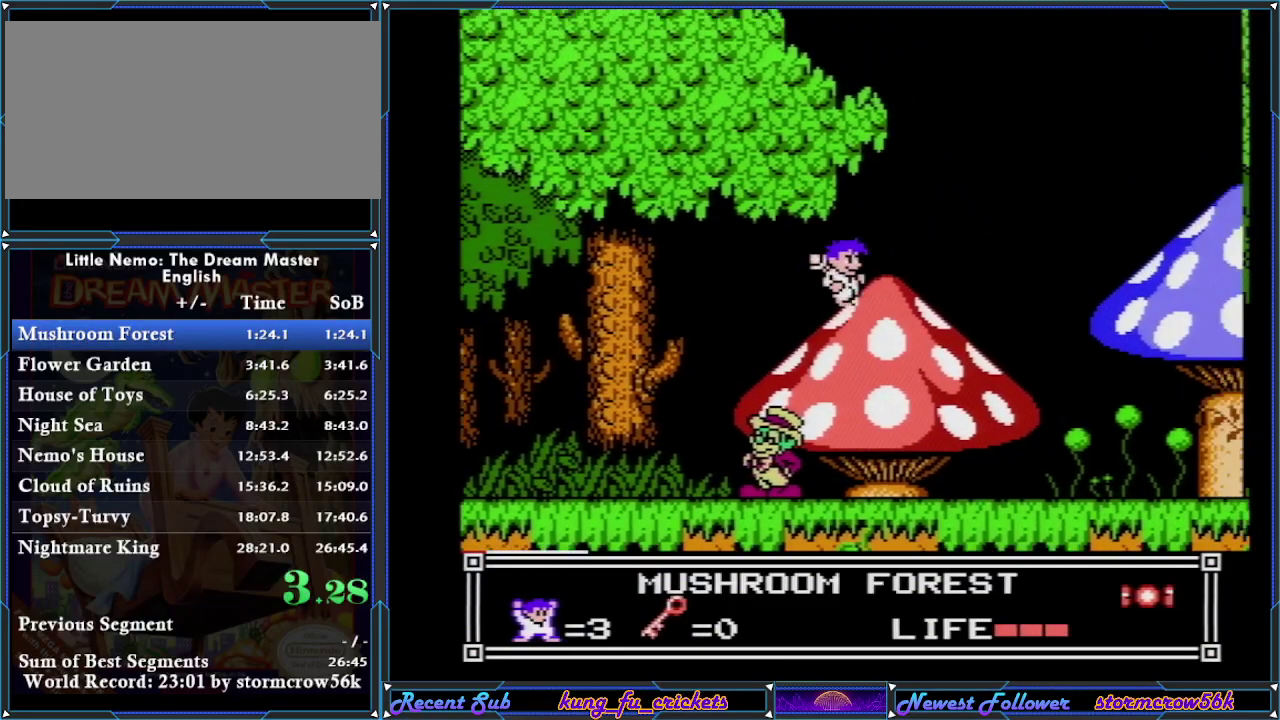
Gameplay with a controller (Nintendo layout); each line is a JSON object with the inputs held at the frame after it. "events" lists button and stick changes between this image and that frame as [ms after this image, input, new state], when the widget could be followed in between. Not read: L3 R3.
{"buttons": ["DPAD_RIGHT"], "events": []}
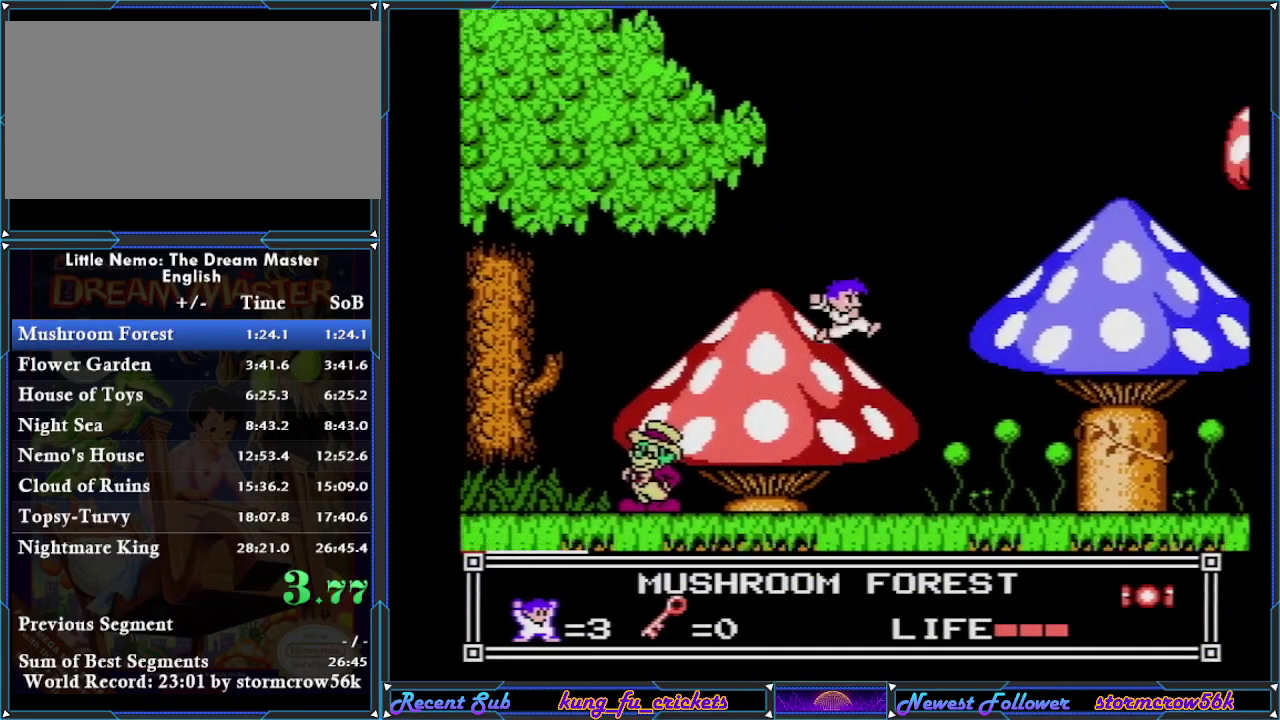
{"buttons": ["DPAD_RIGHT"], "events": [[233, "A", "down"], [317, "A", "up"]]}
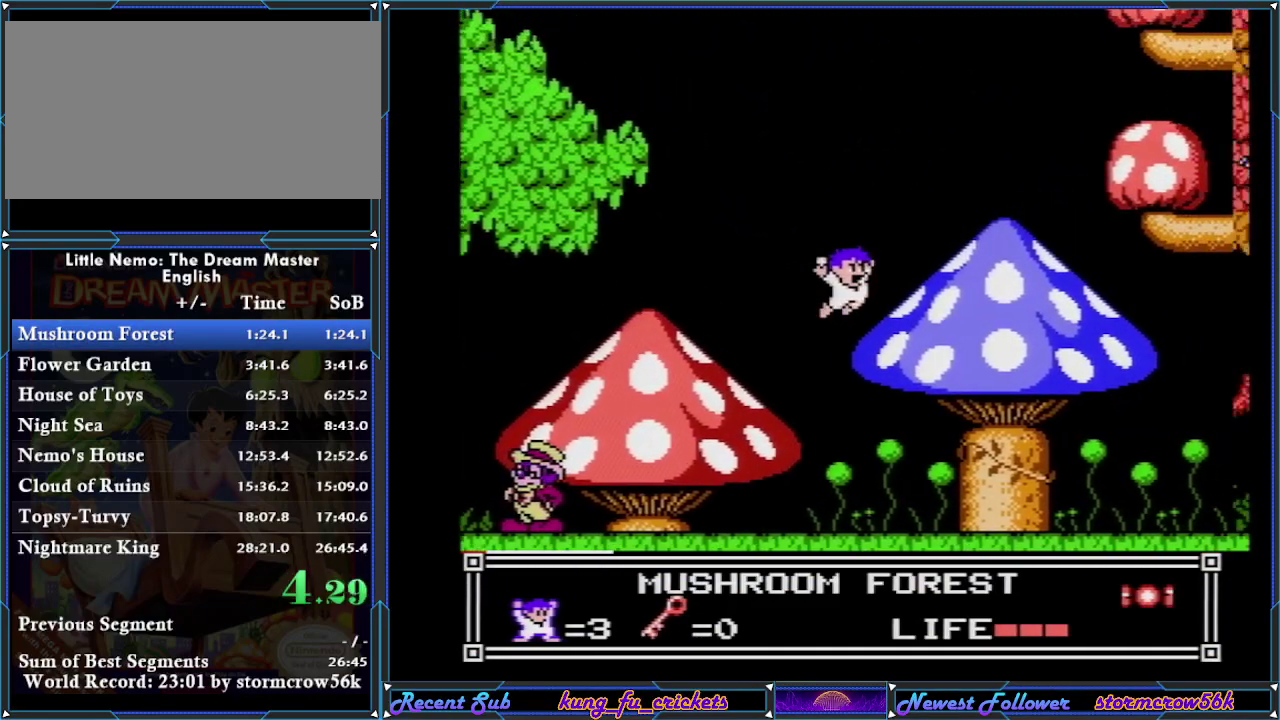
{"buttons": ["DPAD_RIGHT"], "events": []}
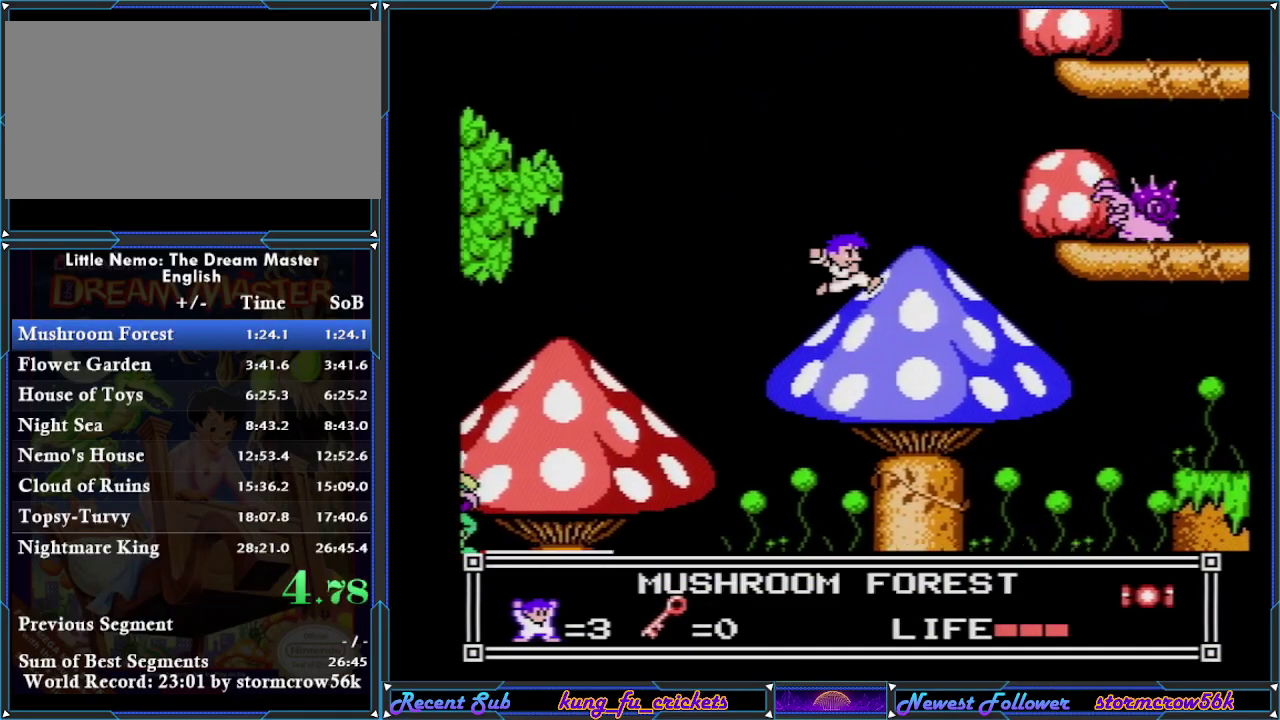
{"buttons": ["DPAD_RIGHT"], "events": []}
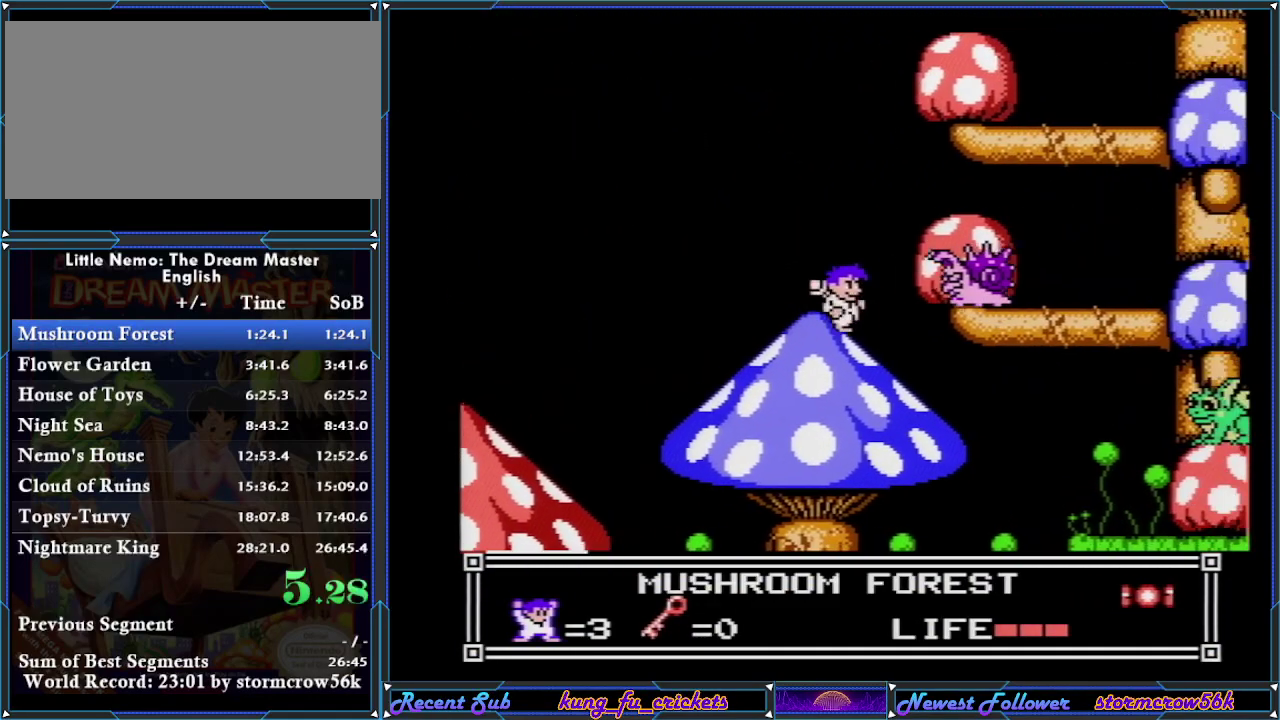
{"buttons": ["DPAD_RIGHT"], "events": []}
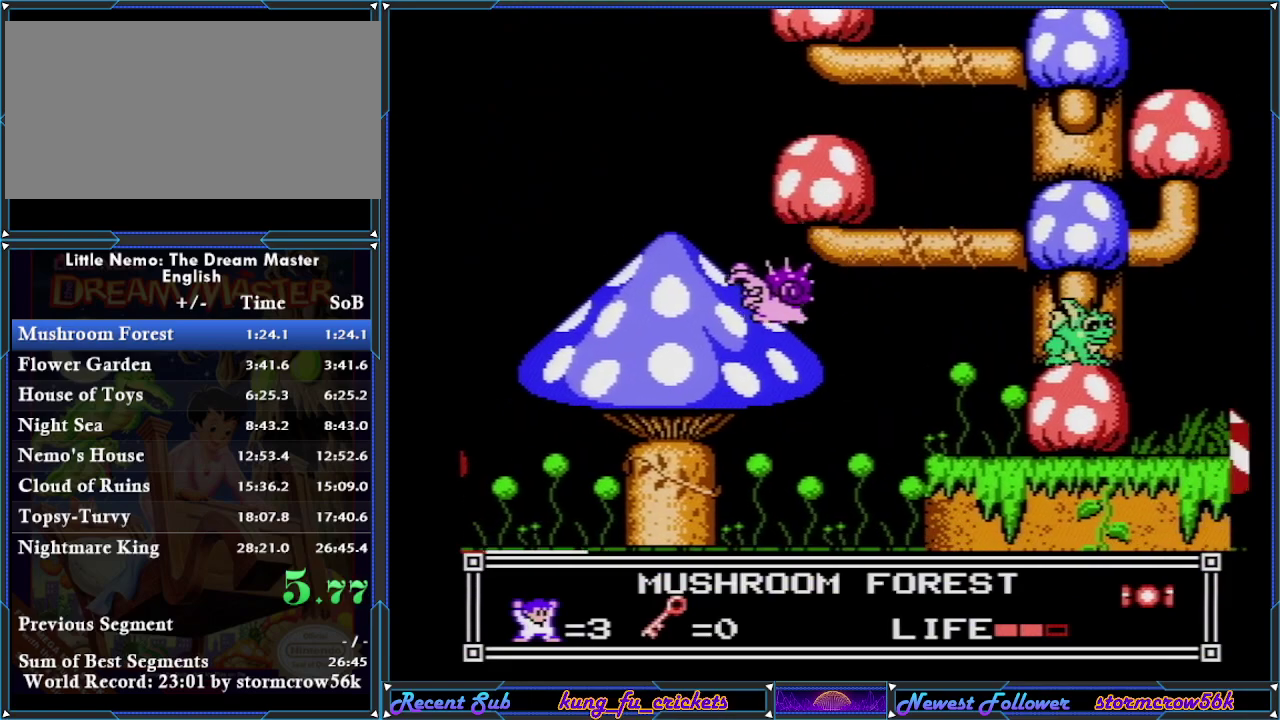
{"buttons": ["DPAD_RIGHT"], "events": []}
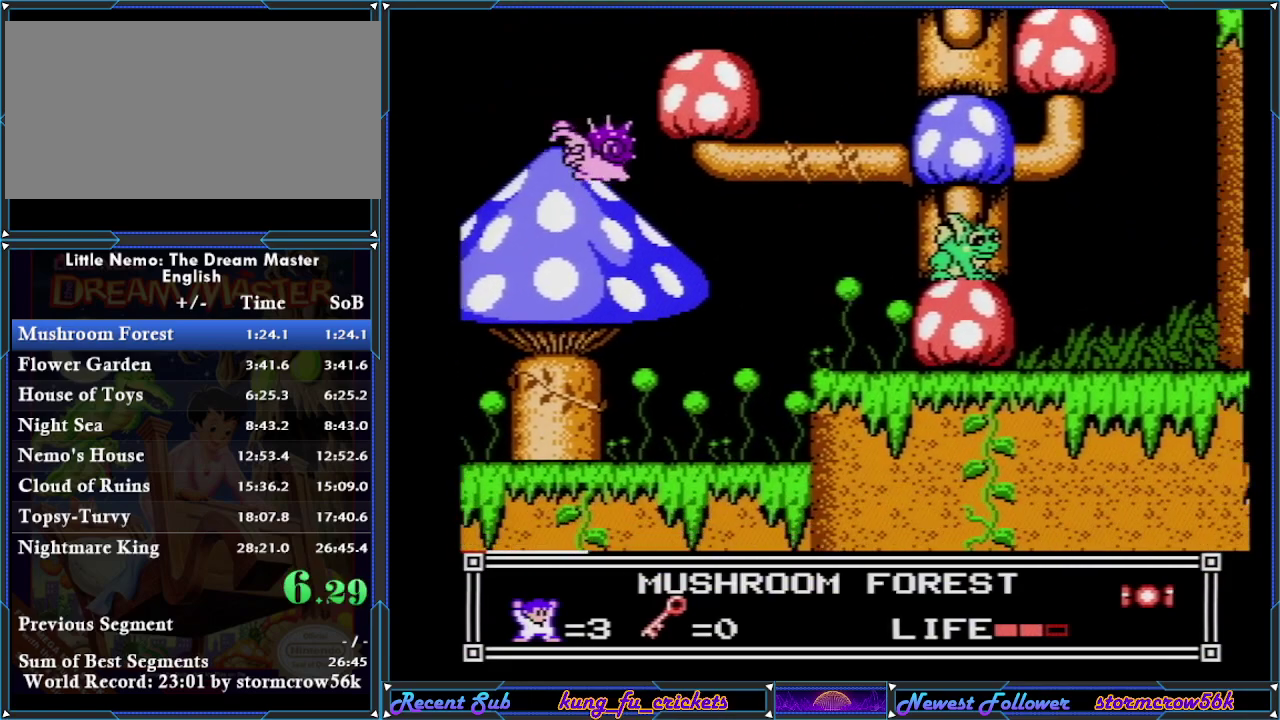
{"buttons": [], "events": [[250, "B", "down"], [417, "DPAD_RIGHT", "up"], [467, "B", "up"]]}
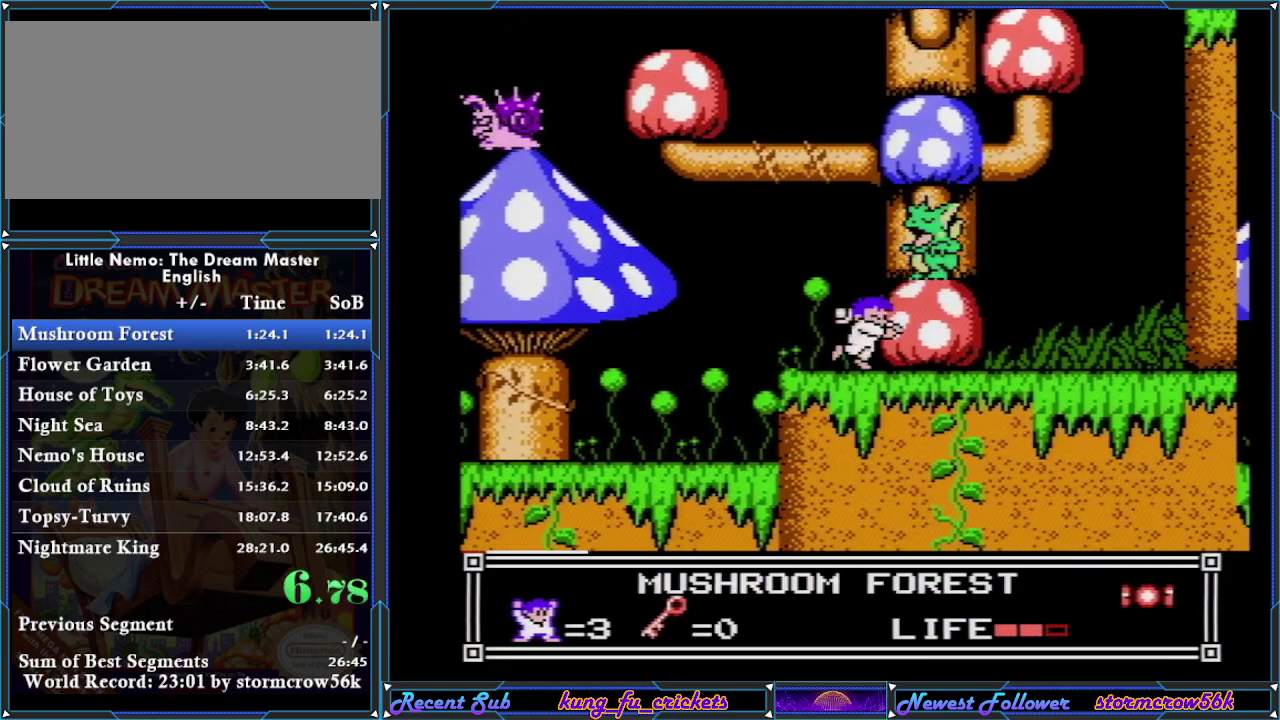
{"buttons": [], "events": []}
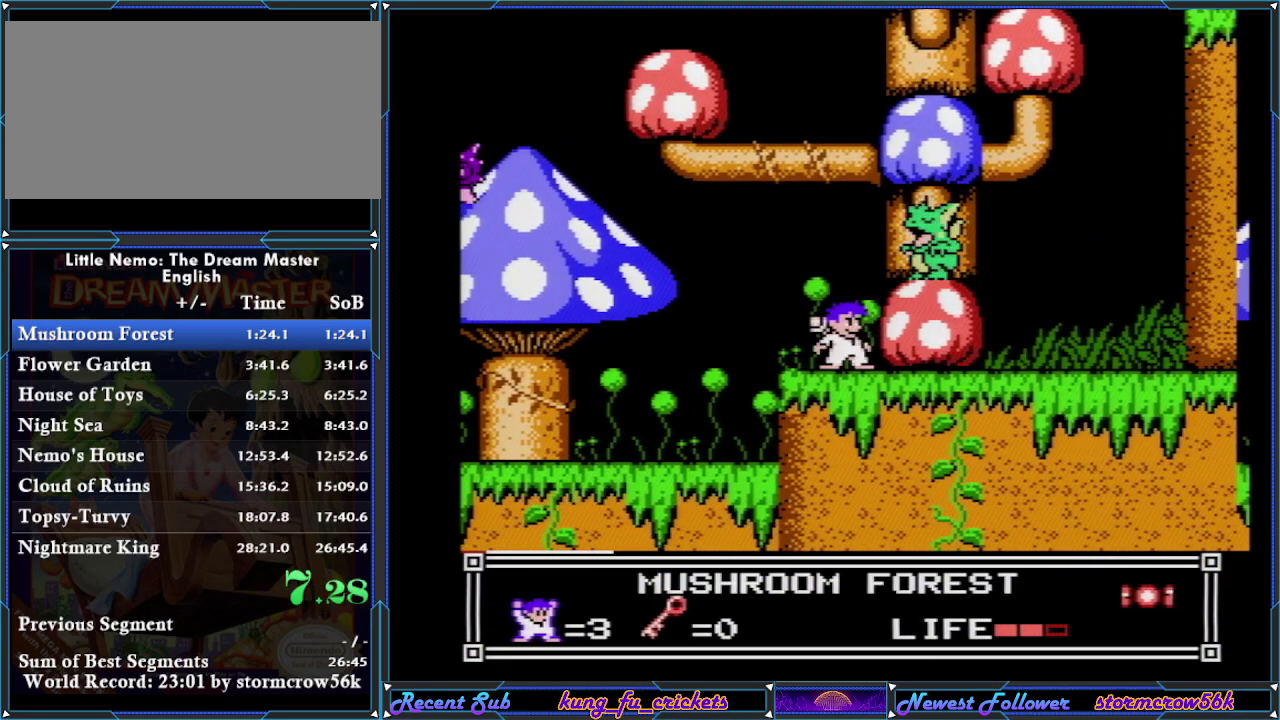
{"buttons": ["DPAD_RIGHT"], "events": [[17, "B", "down"], [67, "B", "up"], [134, "B", "down"], [384, "B", "up"], [451, "DPAD_RIGHT", "down"]]}
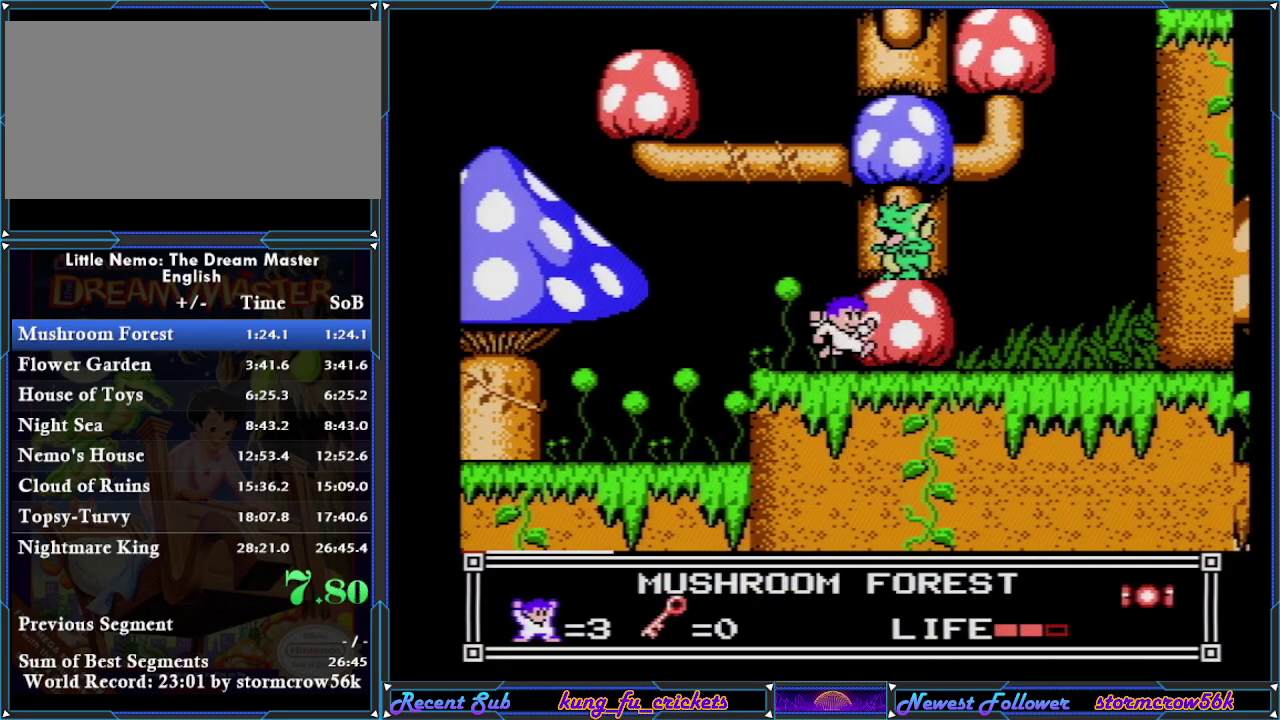
{"buttons": [], "events": [[417, "DPAD_RIGHT", "up"]]}
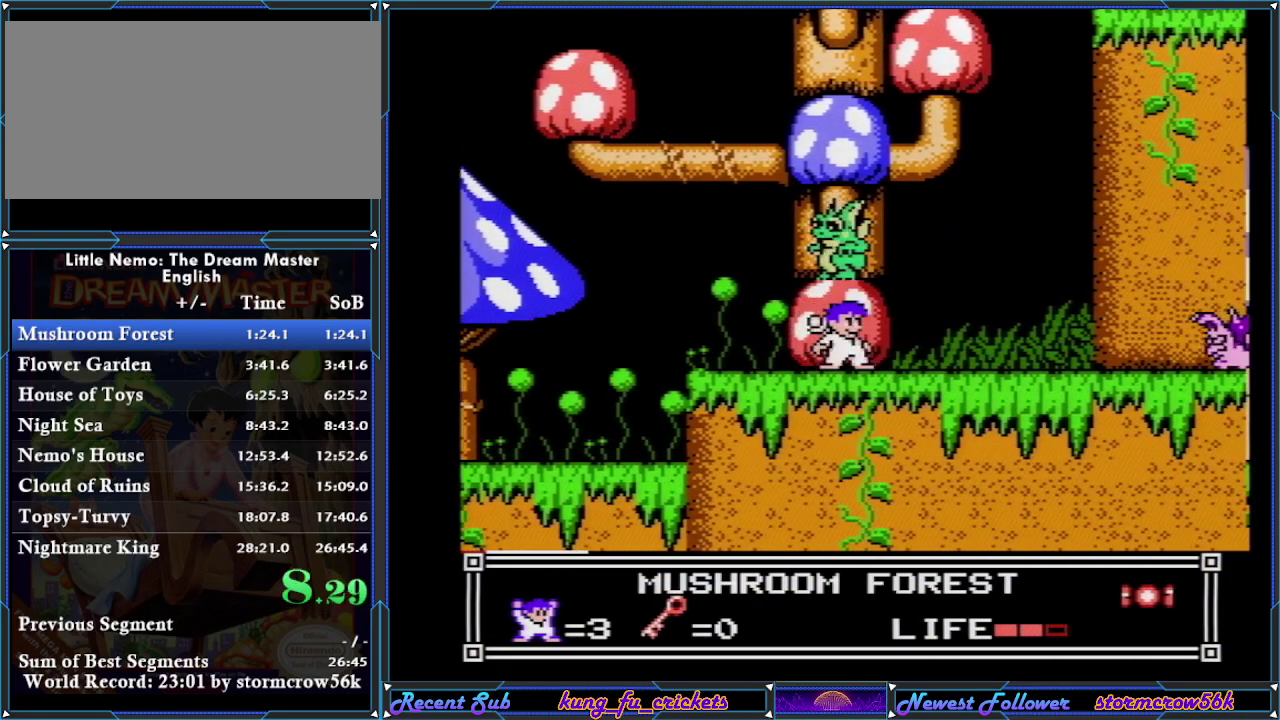
{"buttons": ["A"], "events": [[417, "A", "down"]]}
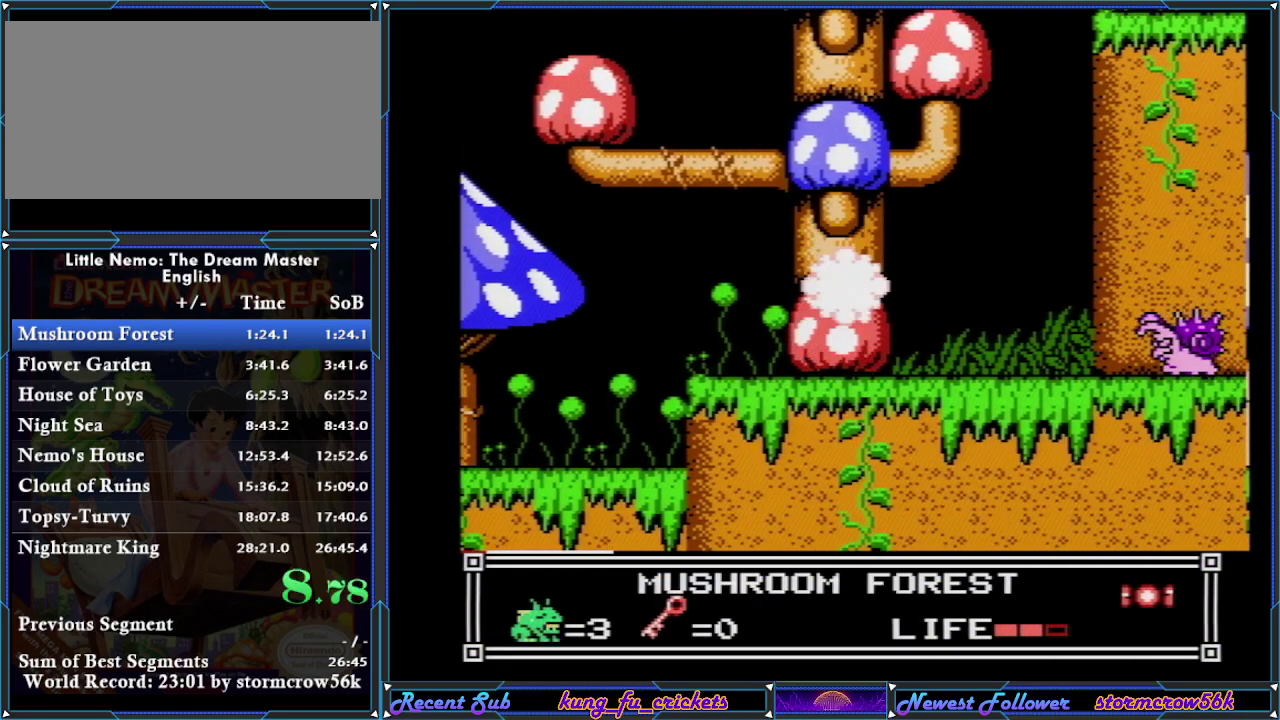
{"buttons": [], "events": [[383, "A", "up"]]}
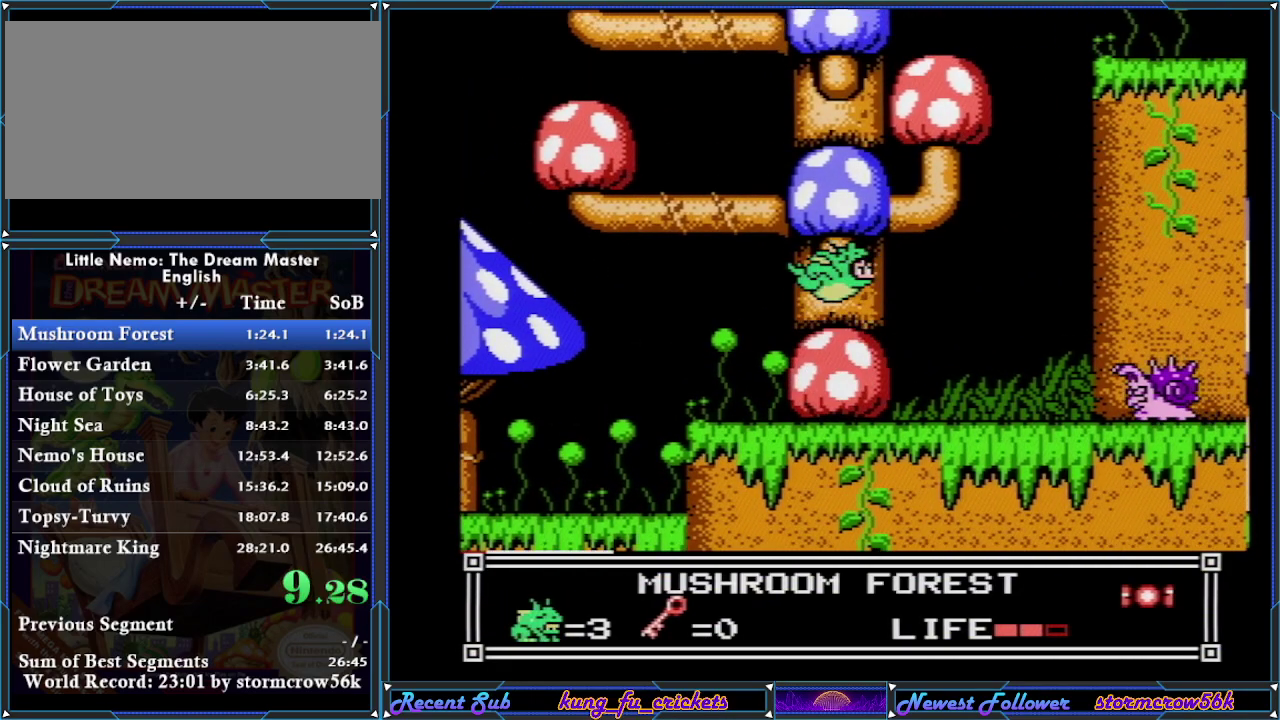
{"buttons": [], "events": [[284, "A", "down"], [501, "A", "up"]]}
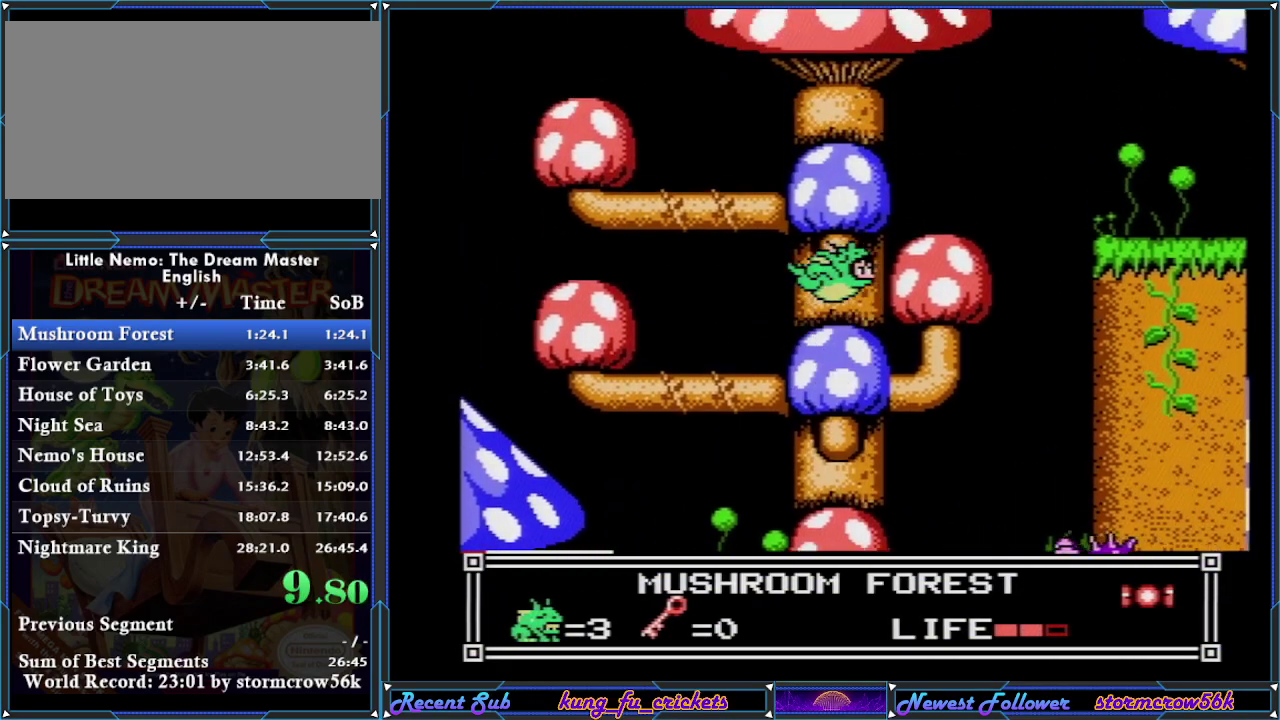
{"buttons": ["DPAD_RIGHT"], "events": [[433, "DPAD_RIGHT", "down"]]}
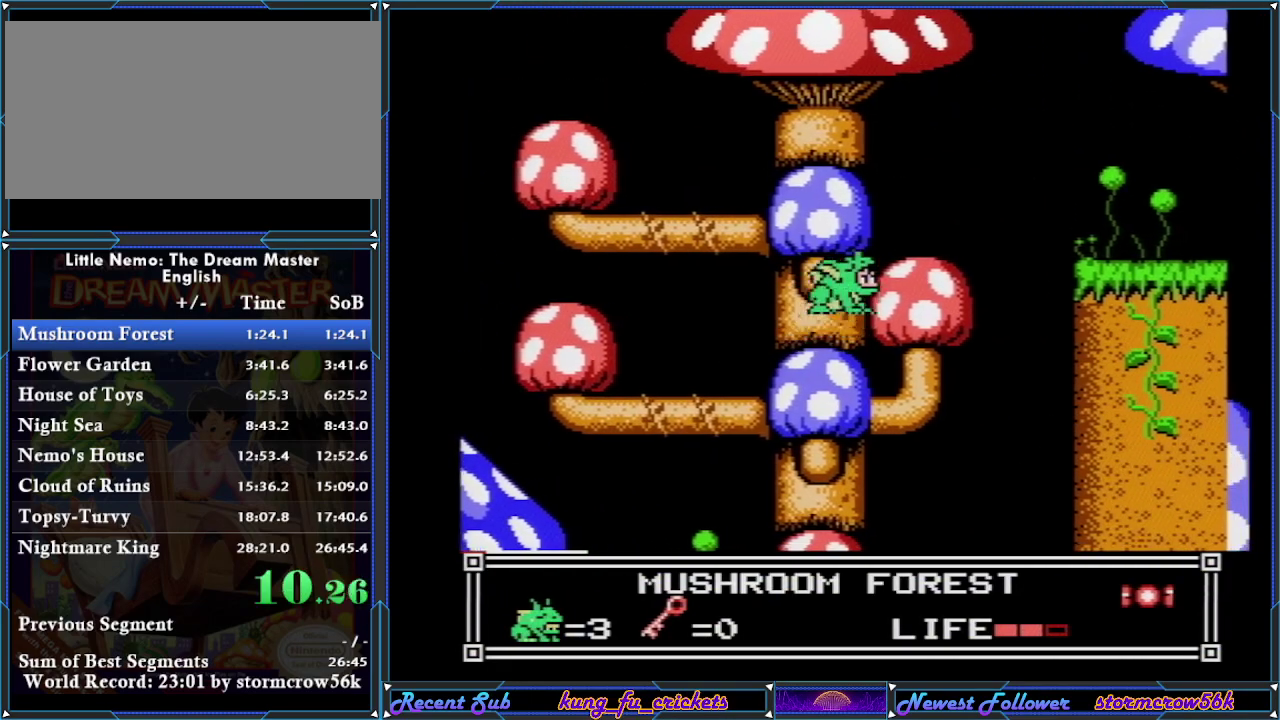
{"buttons": ["DPAD_RIGHT"], "events": [[51, "A", "down"], [117, "A", "up"]]}
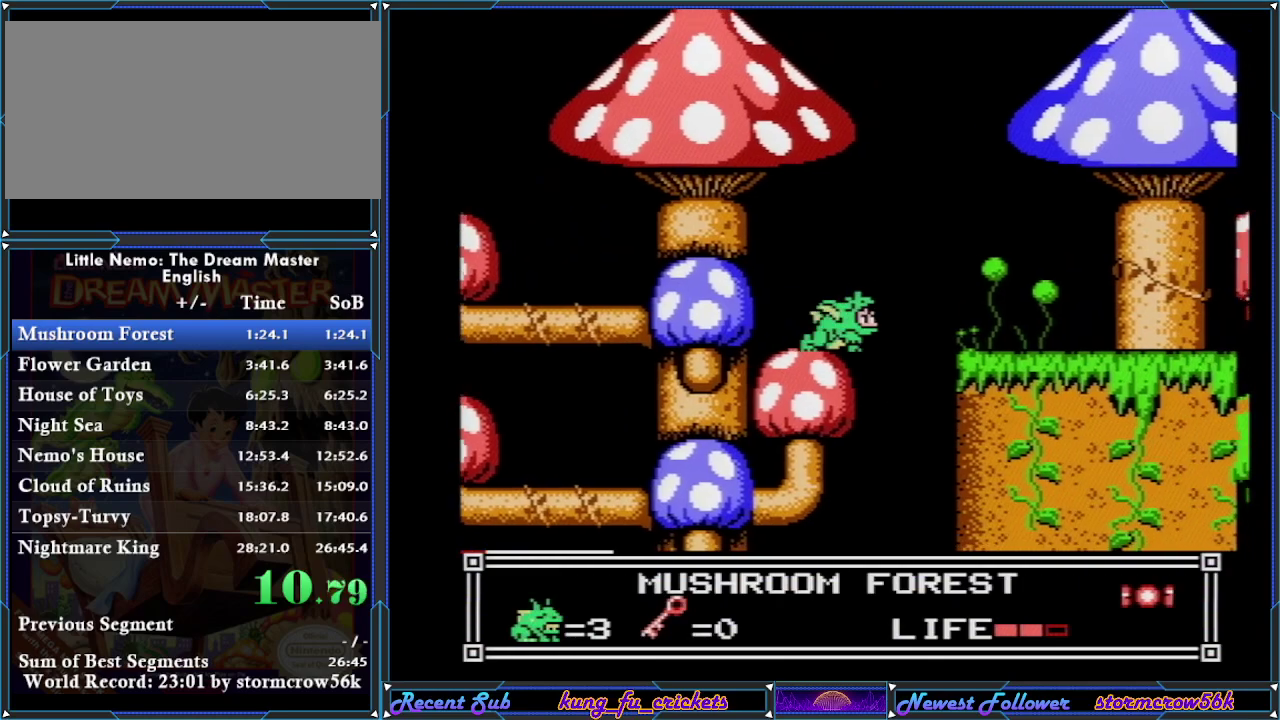
{"buttons": ["A", "DPAD_RIGHT"], "events": [[267, "A", "down"]]}
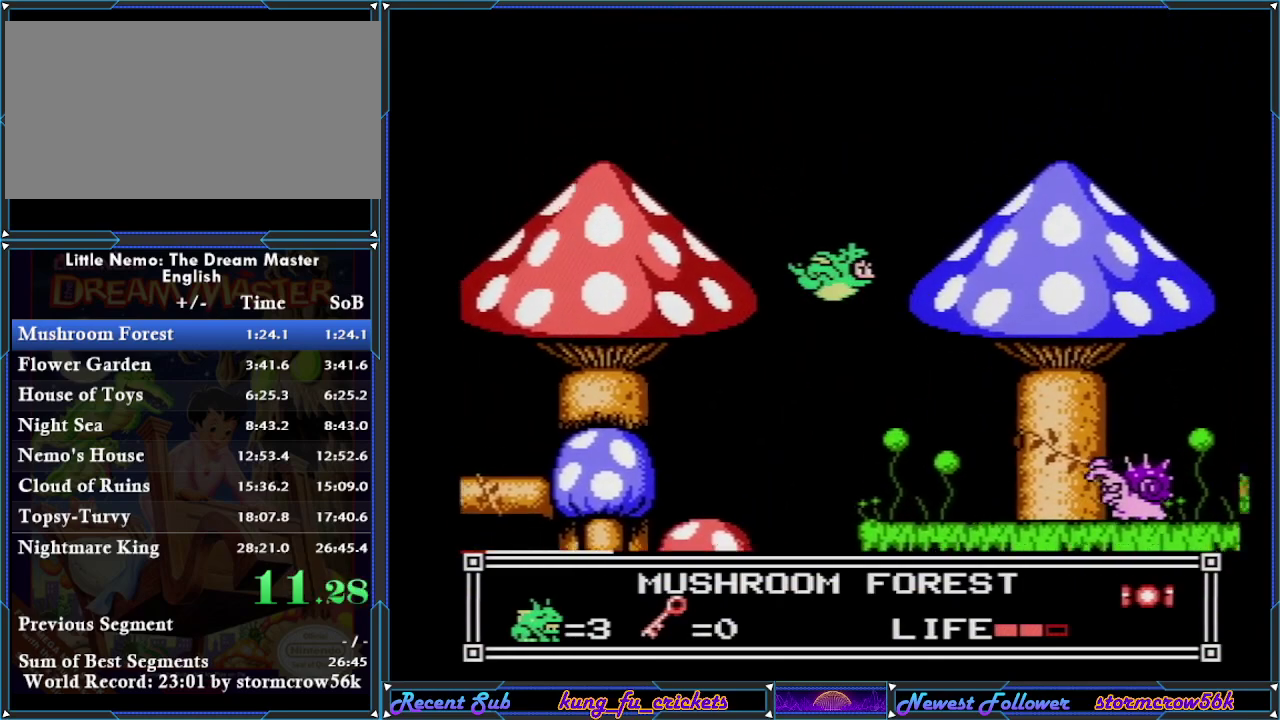
{"buttons": ["DPAD_RIGHT"], "events": [[267, "A", "up"], [434, "A", "down"], [484, "A", "up"]]}
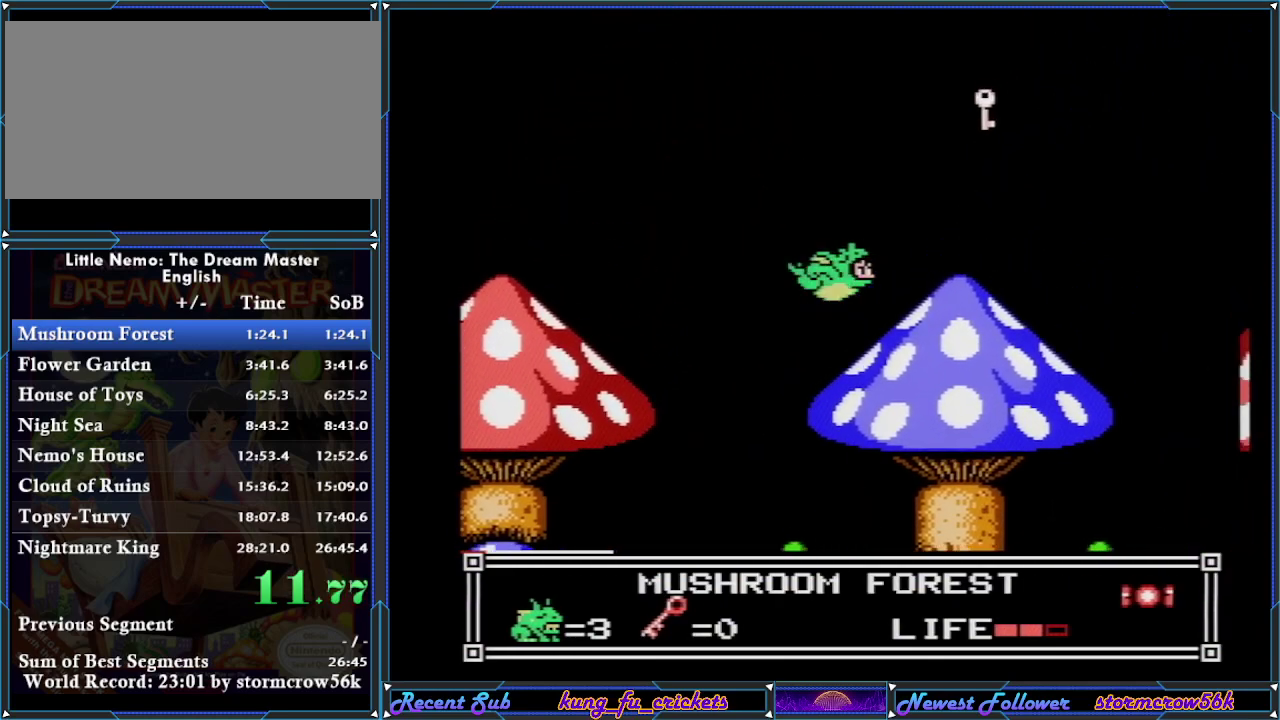
{"buttons": ["A", "DPAD_RIGHT"], "events": [[484, "A", "down"]]}
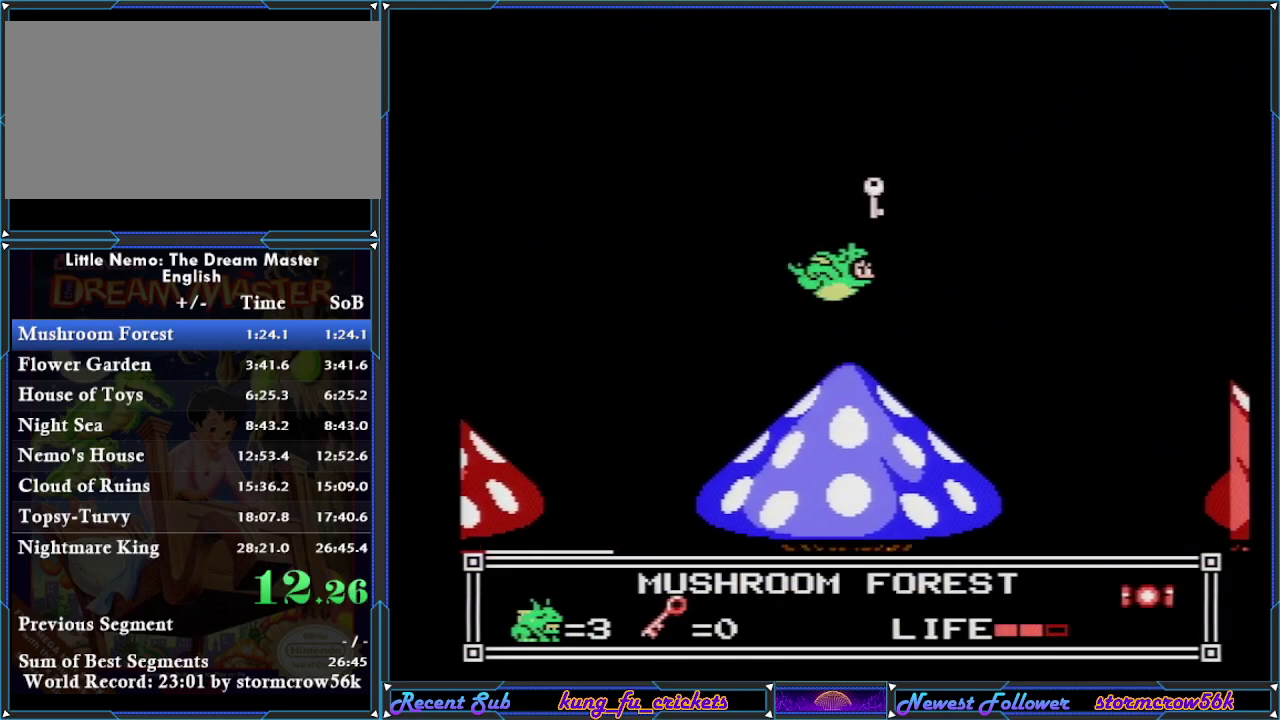
{"buttons": ["DPAD_RIGHT"], "events": [[50, "A", "up"], [234, "DPAD_RIGHT", "up"], [401, "DPAD_RIGHT", "down"]]}
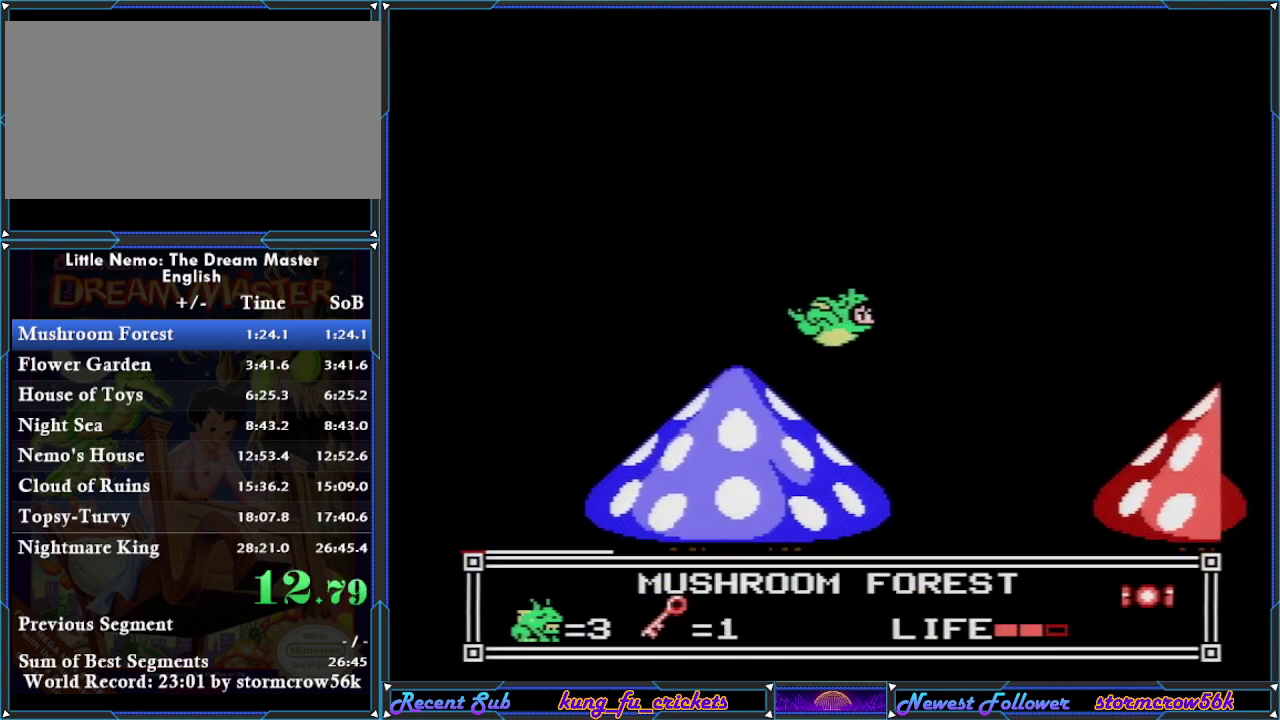
{"buttons": ["A", "DPAD_RIGHT"], "events": [[67, "DPAD_RIGHT", "up"], [234, "DPAD_RIGHT", "down"], [384, "A", "down"]]}
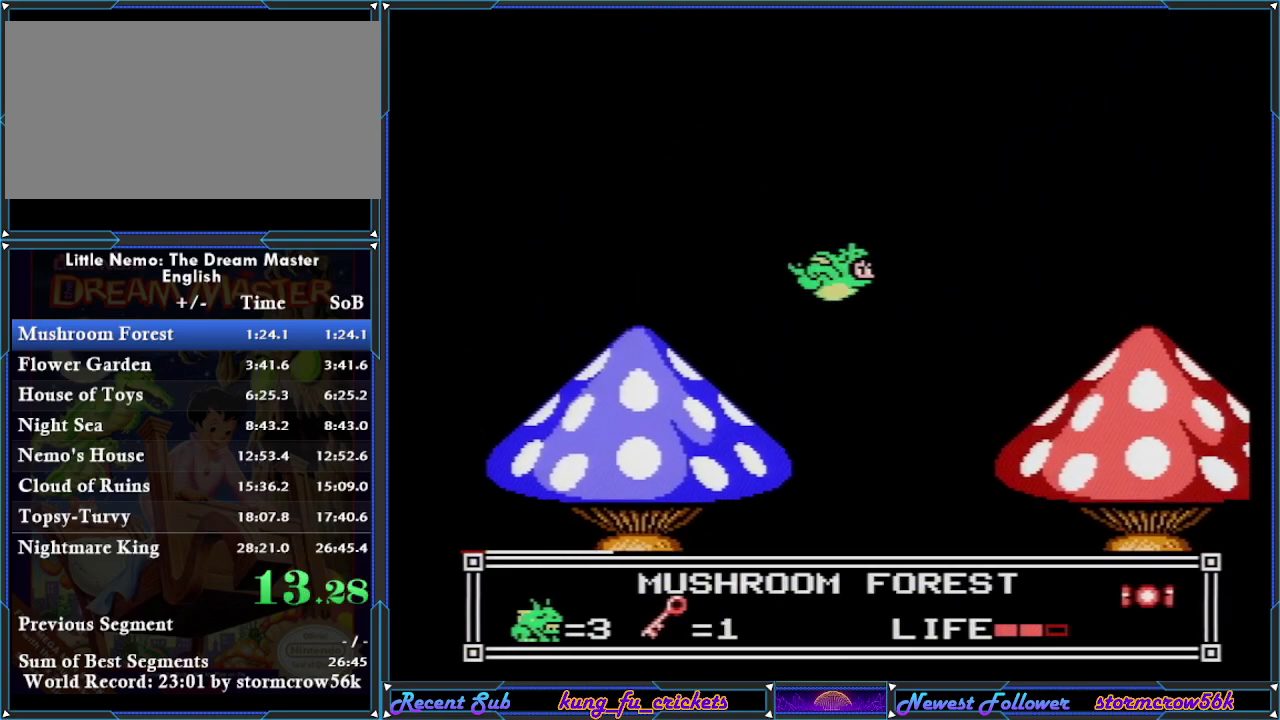
{"buttons": ["DPAD_RIGHT"], "events": [[84, "A", "up"]]}
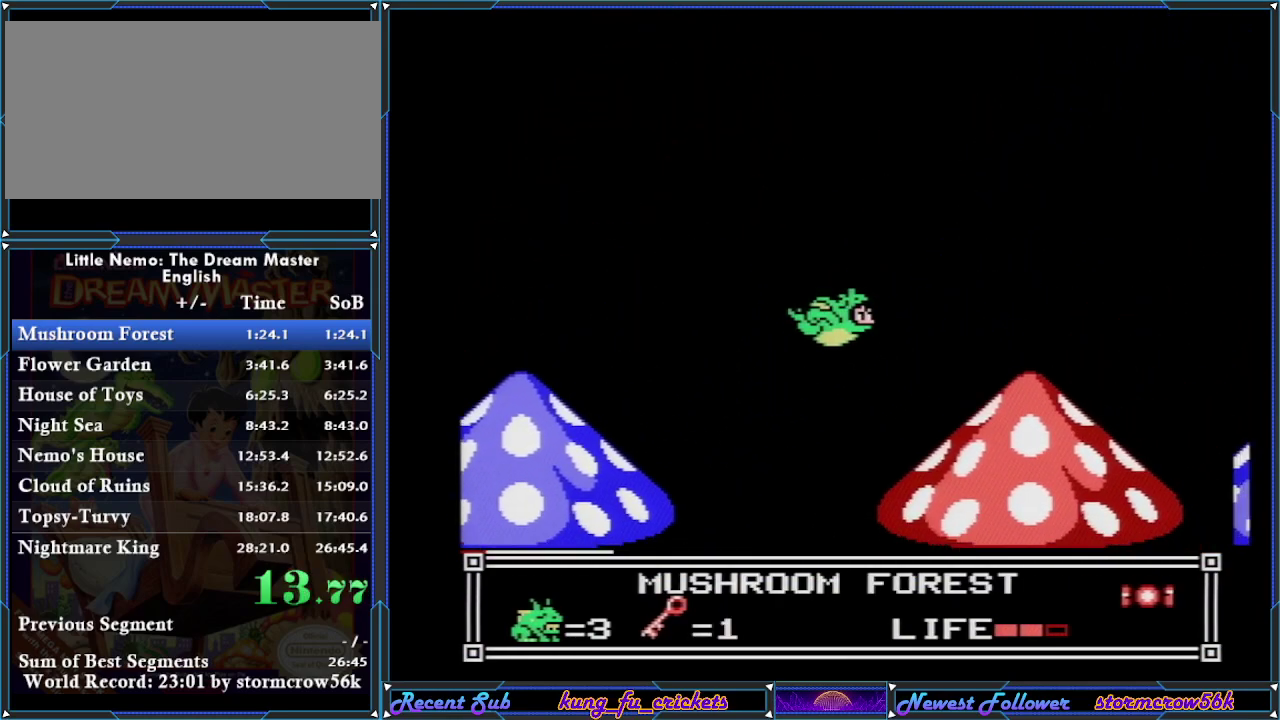
{"buttons": ["A", "DPAD_RIGHT"], "events": [[450, "A", "down"]]}
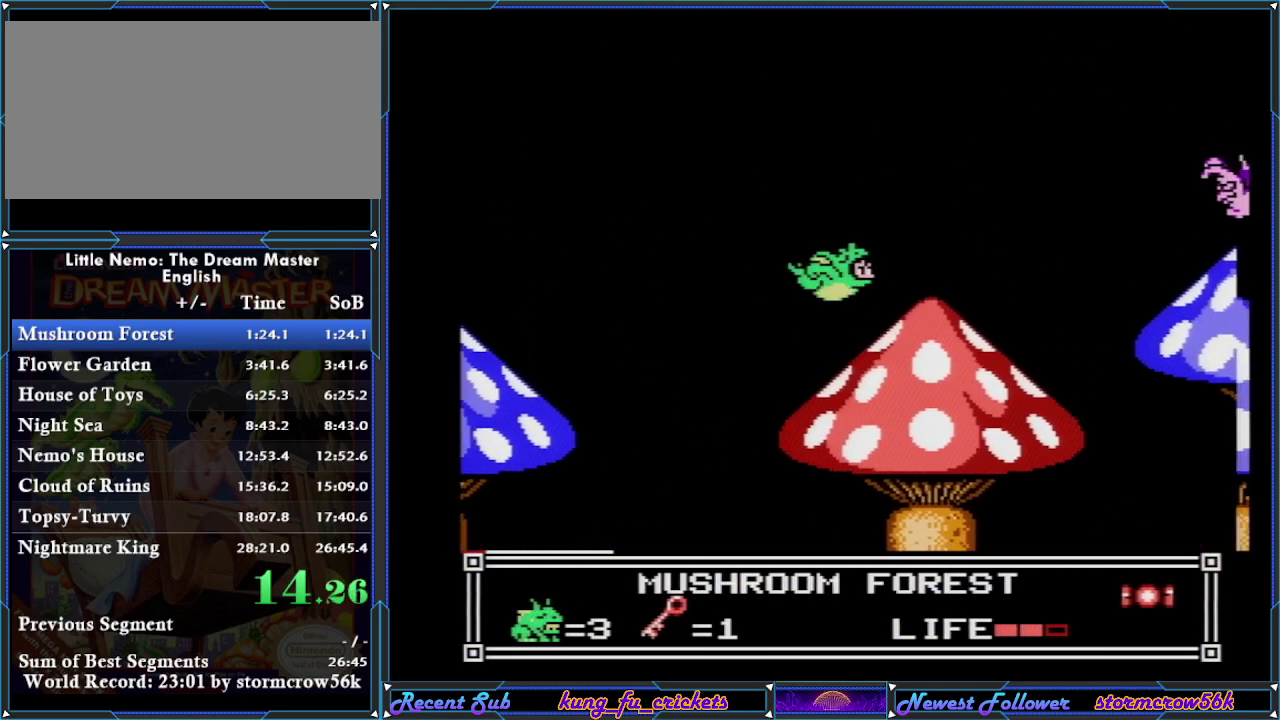
{"buttons": ["DPAD_RIGHT"], "events": [[267, "A", "up"]]}
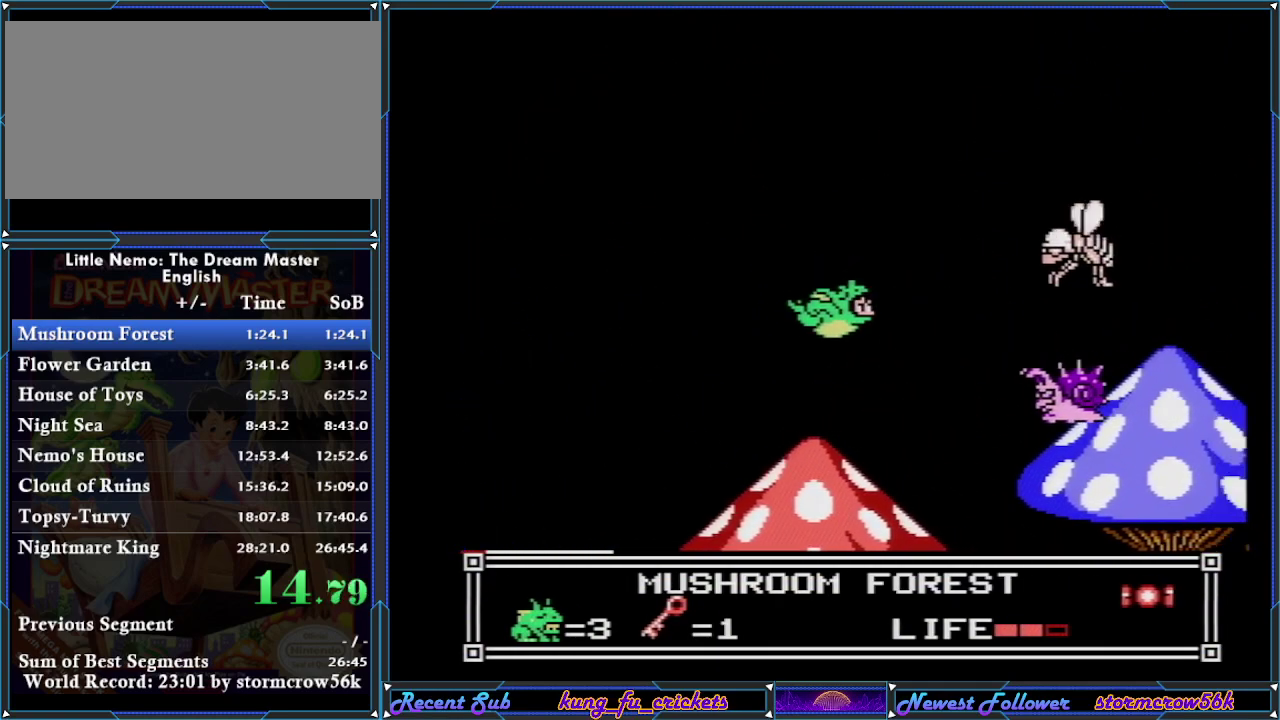
{"buttons": ["A", "DPAD_RIGHT"], "events": [[17, "DPAD_RIGHT", "up"], [200, "DPAD_RIGHT", "down"], [467, "A", "down"]]}
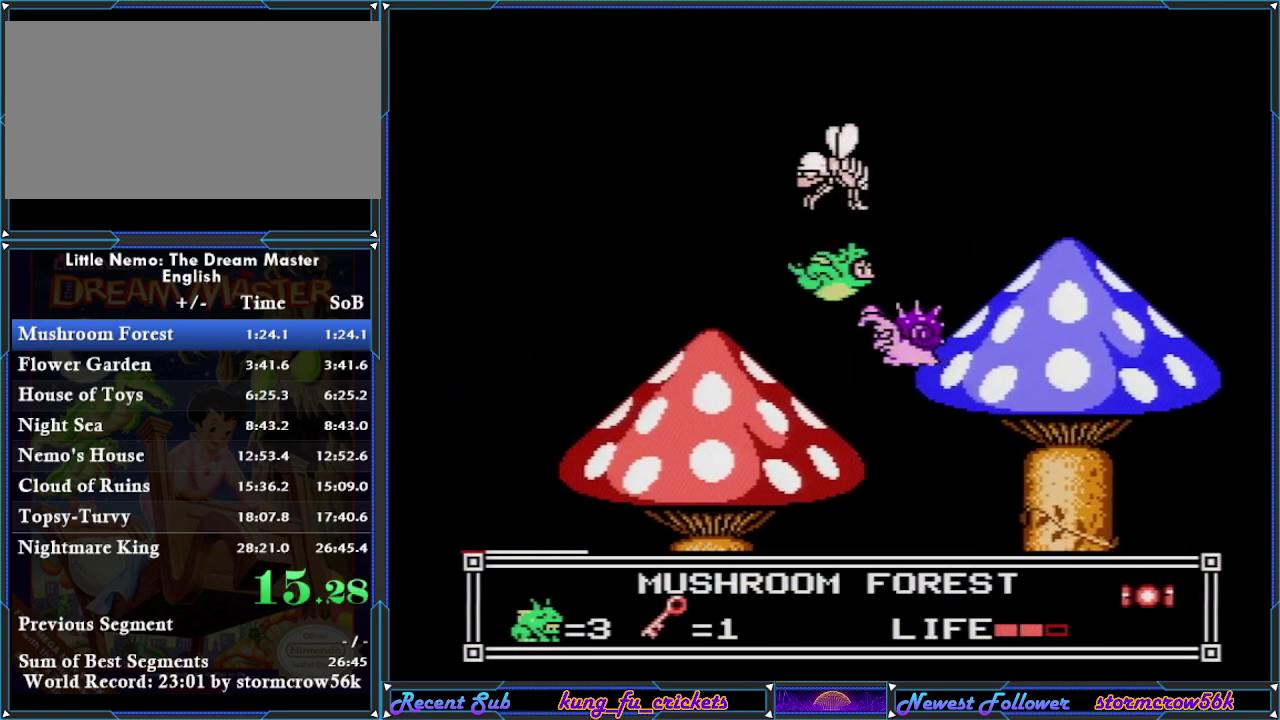
{"buttons": ["DPAD_RIGHT"], "events": [[51, "A", "up"]]}
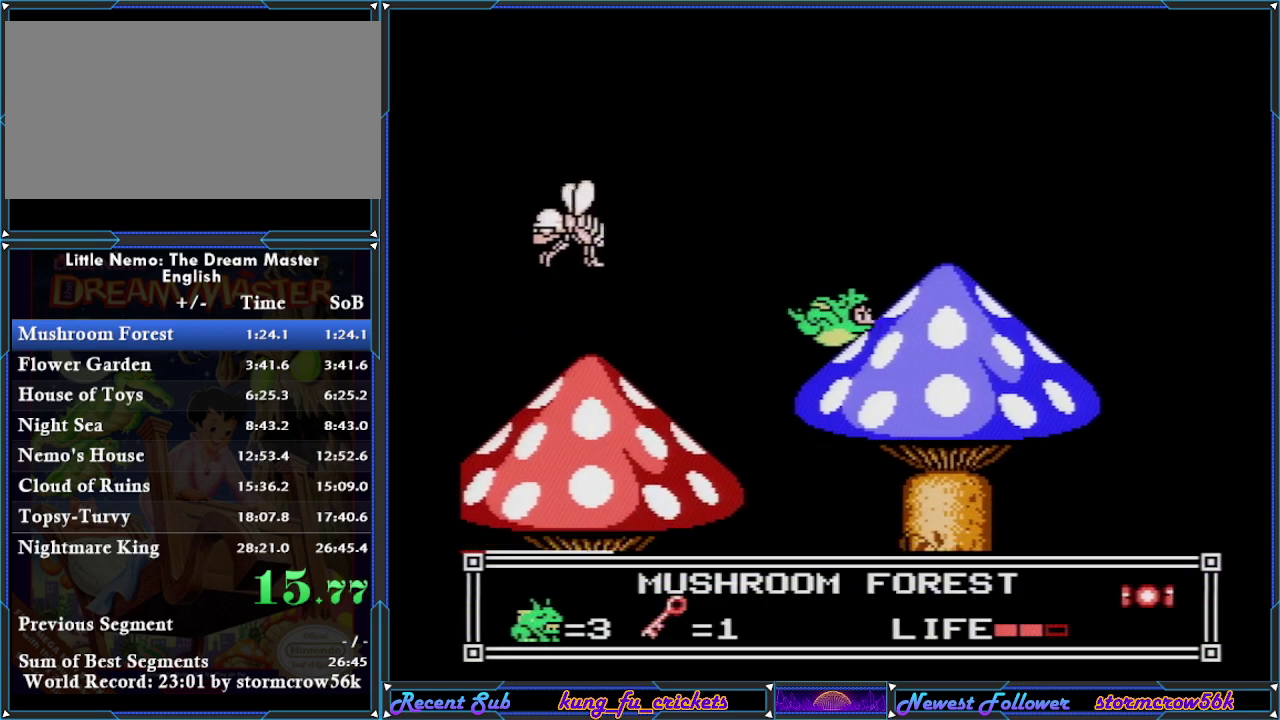
{"buttons": ["DPAD_RIGHT"], "events": []}
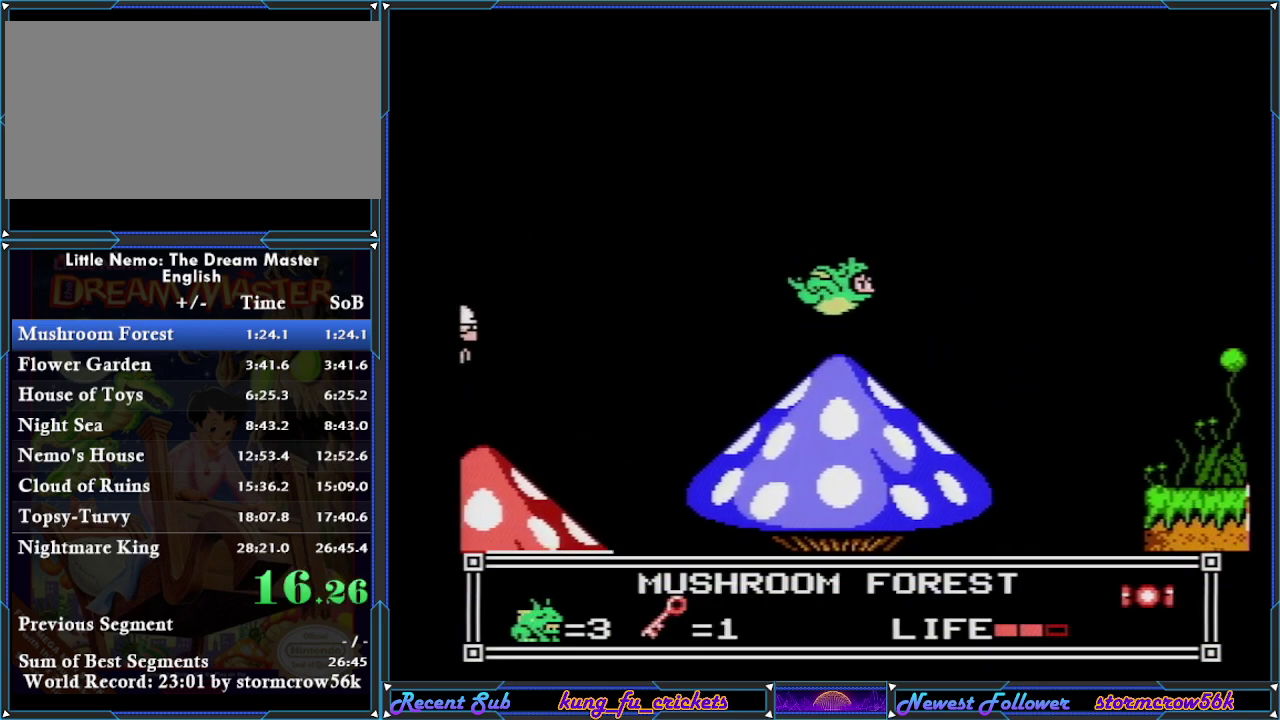
{"buttons": ["A", "DPAD_RIGHT"], "events": [[384, "A", "down"]]}
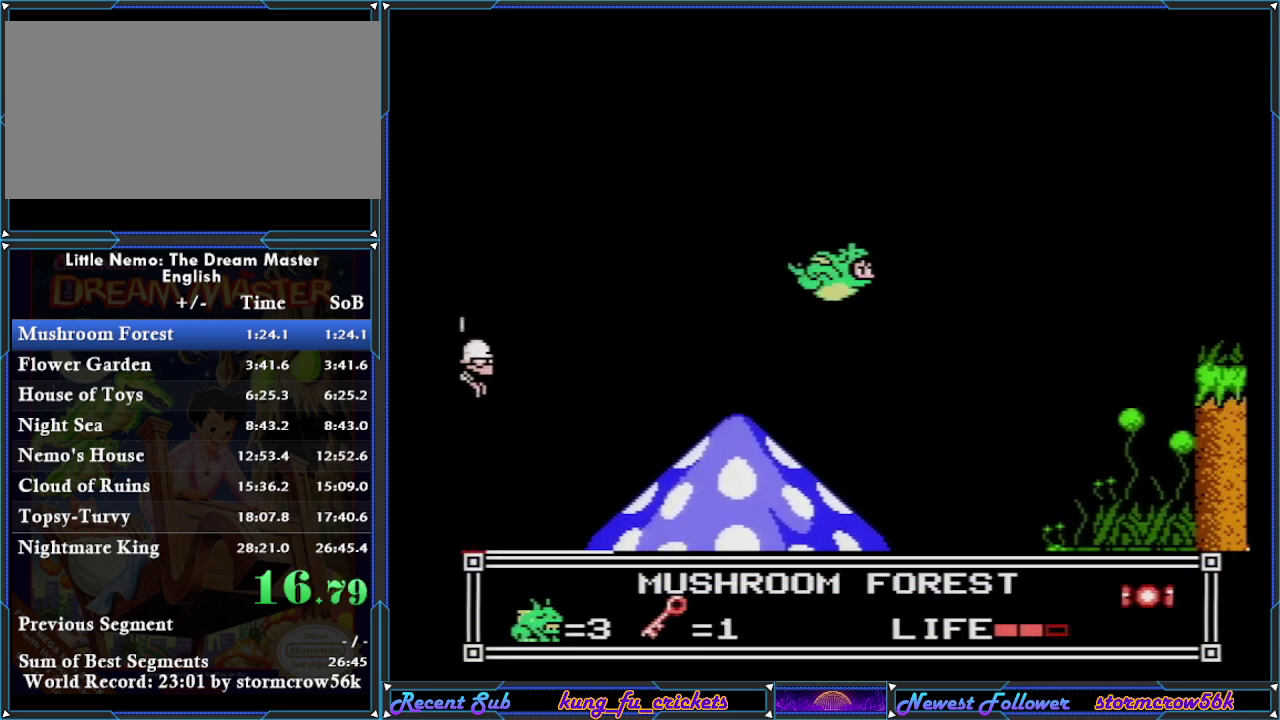
{"buttons": ["DPAD_RIGHT"], "events": [[434, "A", "up"]]}
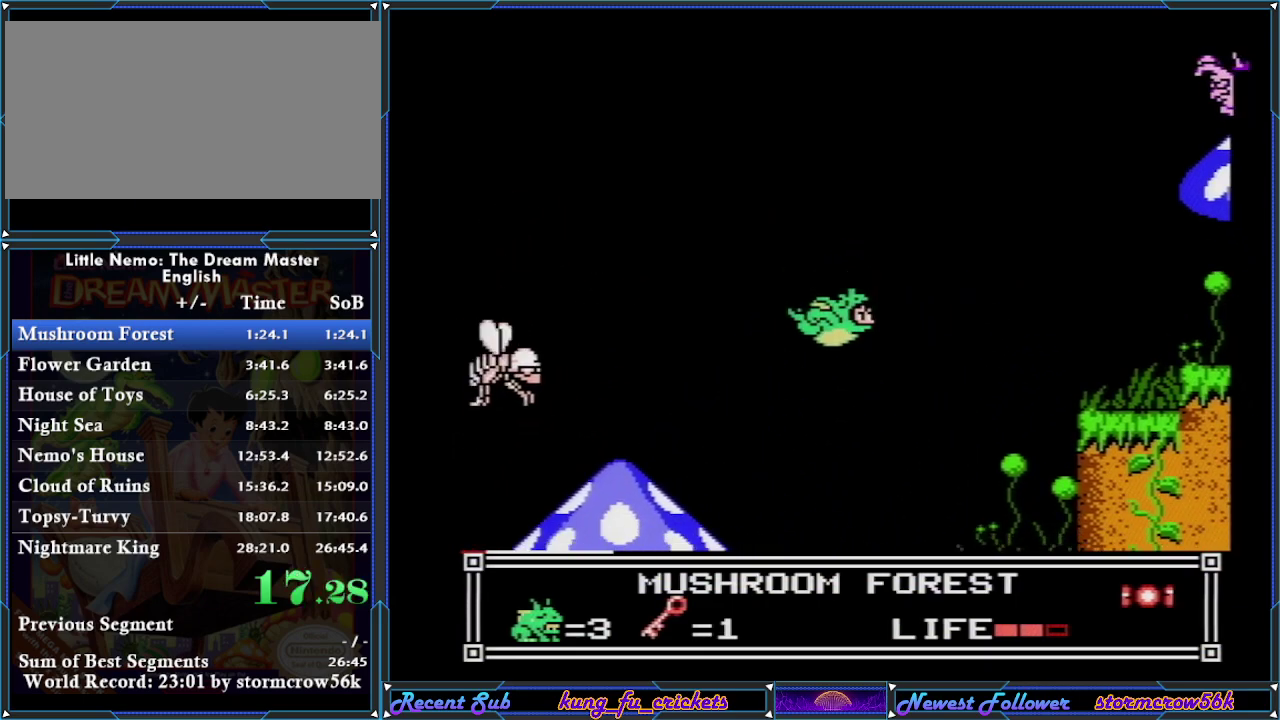
{"buttons": ["A", "DPAD_RIGHT"], "events": [[484, "A", "down"]]}